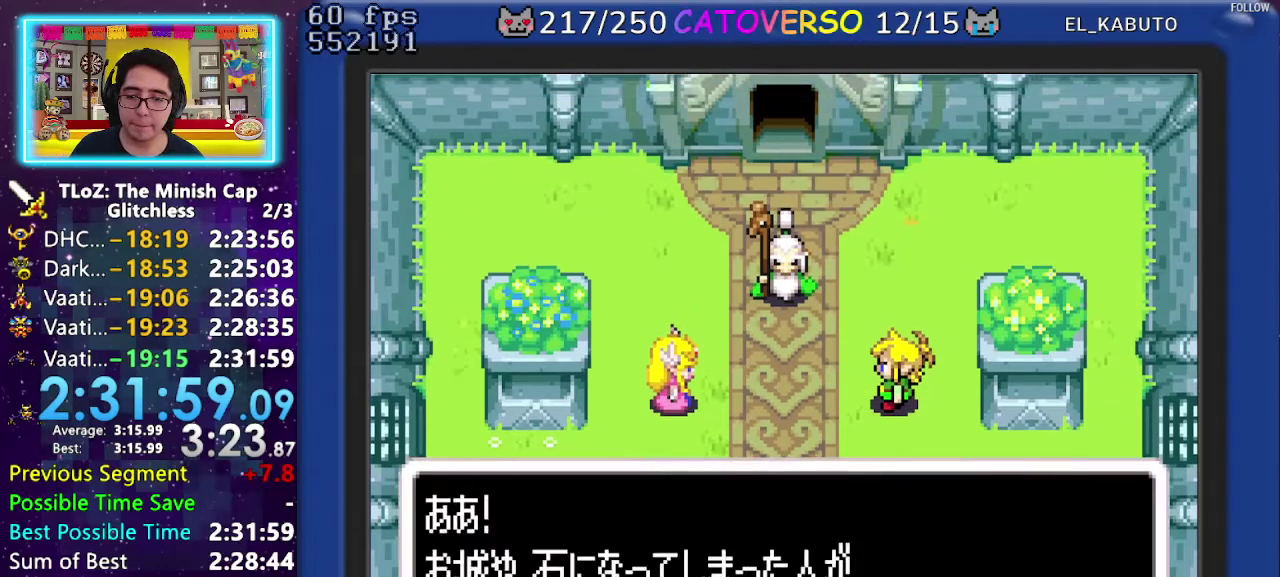
Gameplay with a controller (Nintendo layout); each line is a JSON object with the inputs held at the frame after it. Not read: L3 R3.
{"buttons": ["A", "B"]}
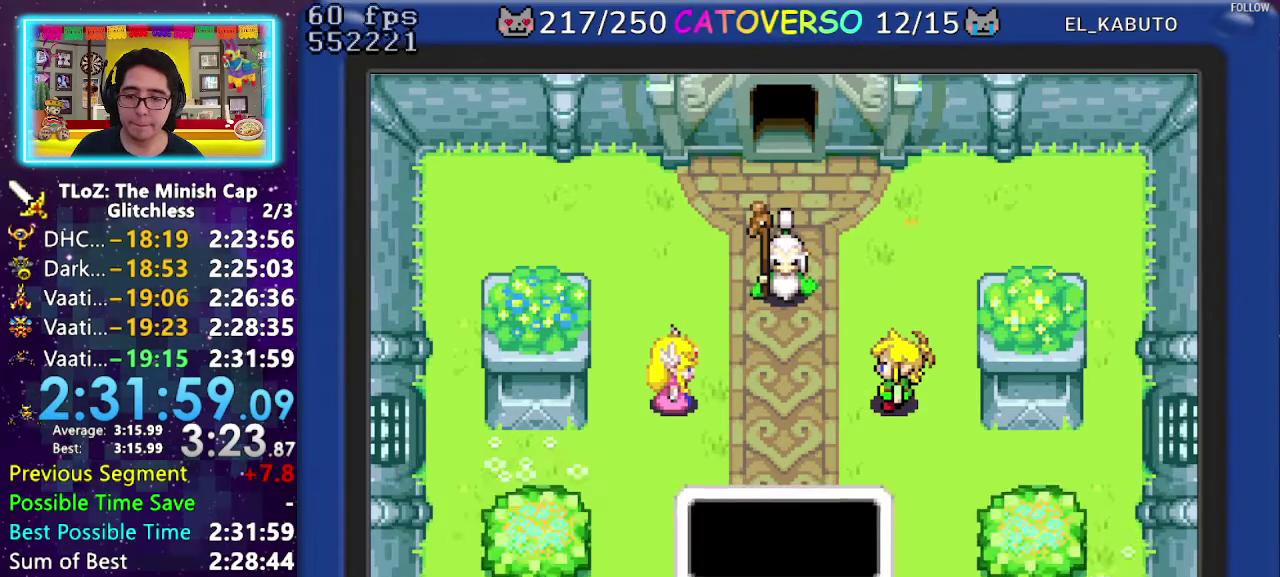
{"buttons": ["A", "B"]}
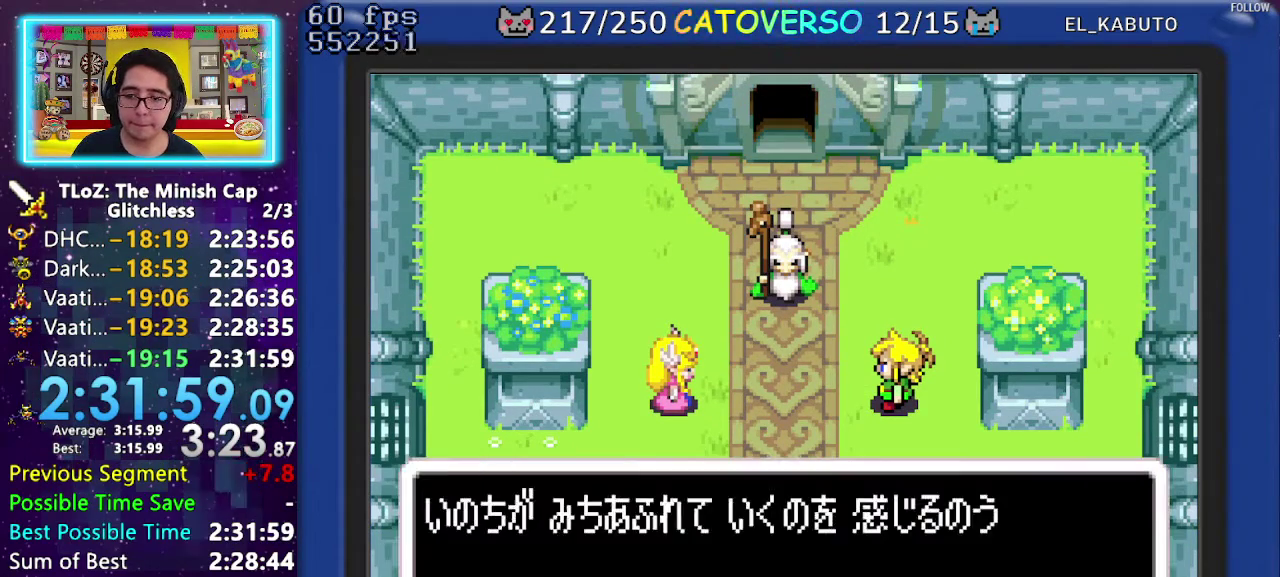
{"buttons": ["A", "B", "R1"]}
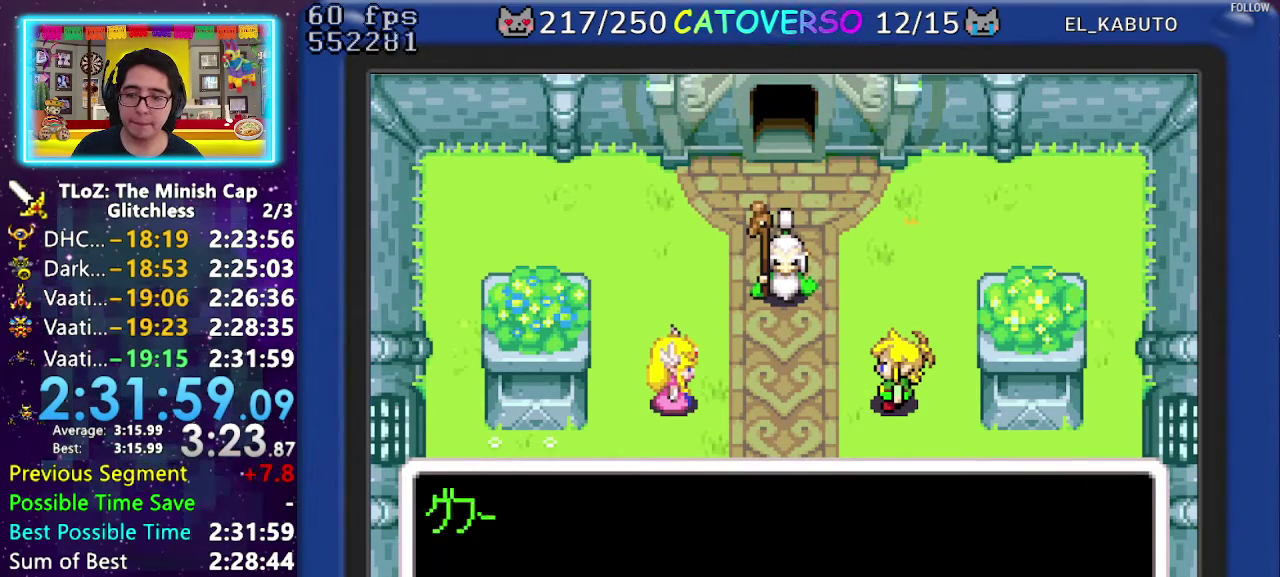
{"buttons": ["B"]}
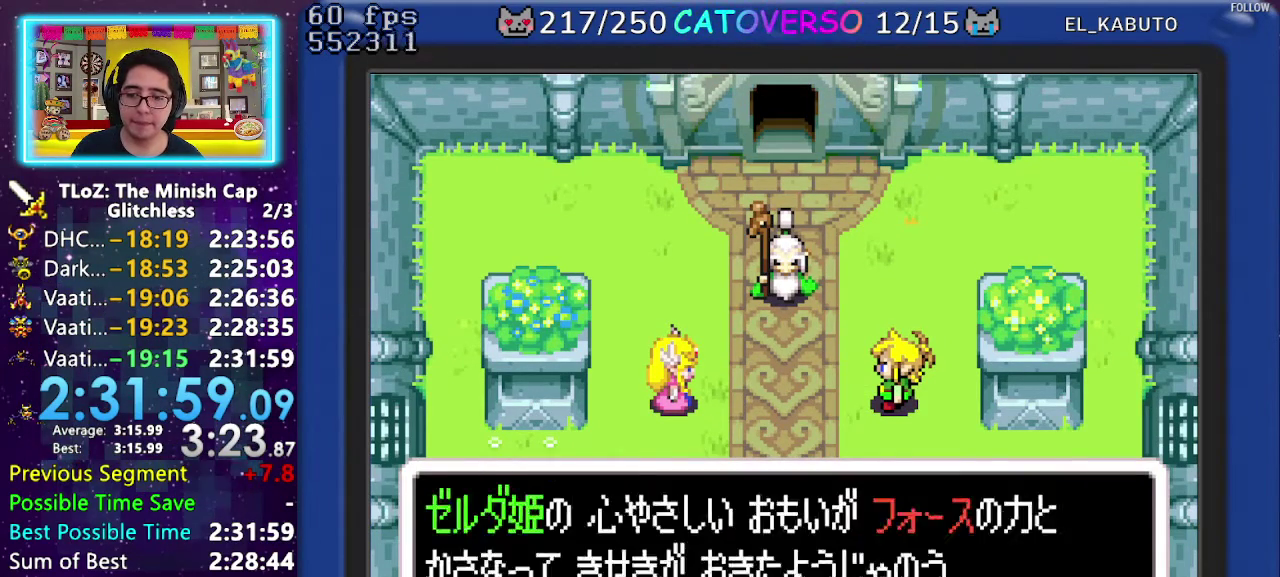
{"buttons": ["B"]}
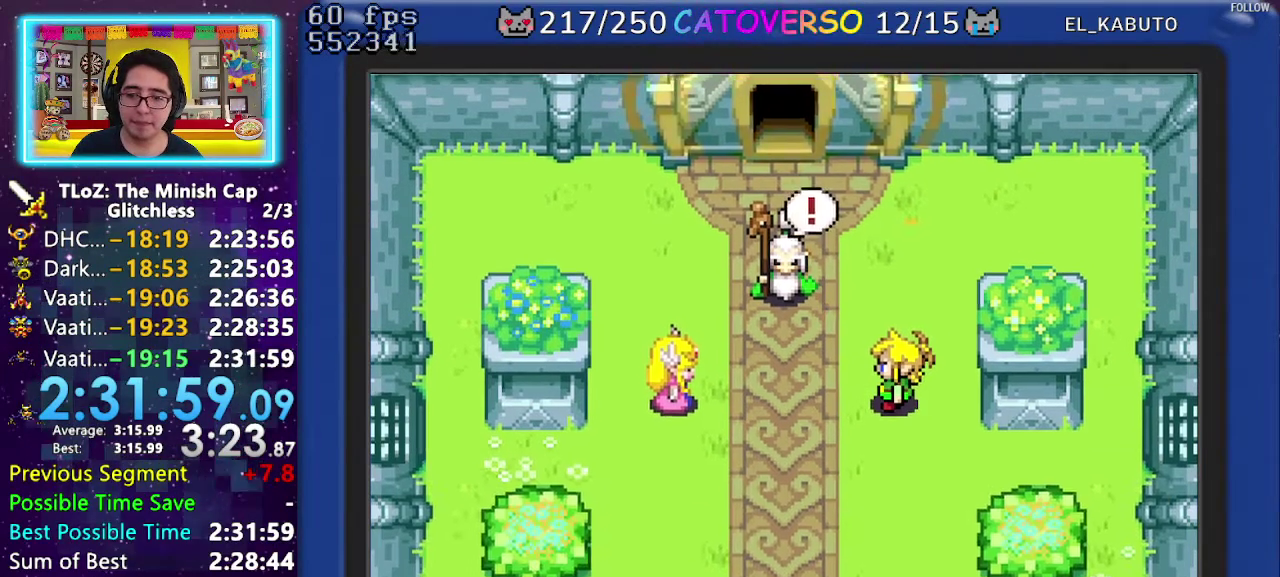
{"buttons": ["B"]}
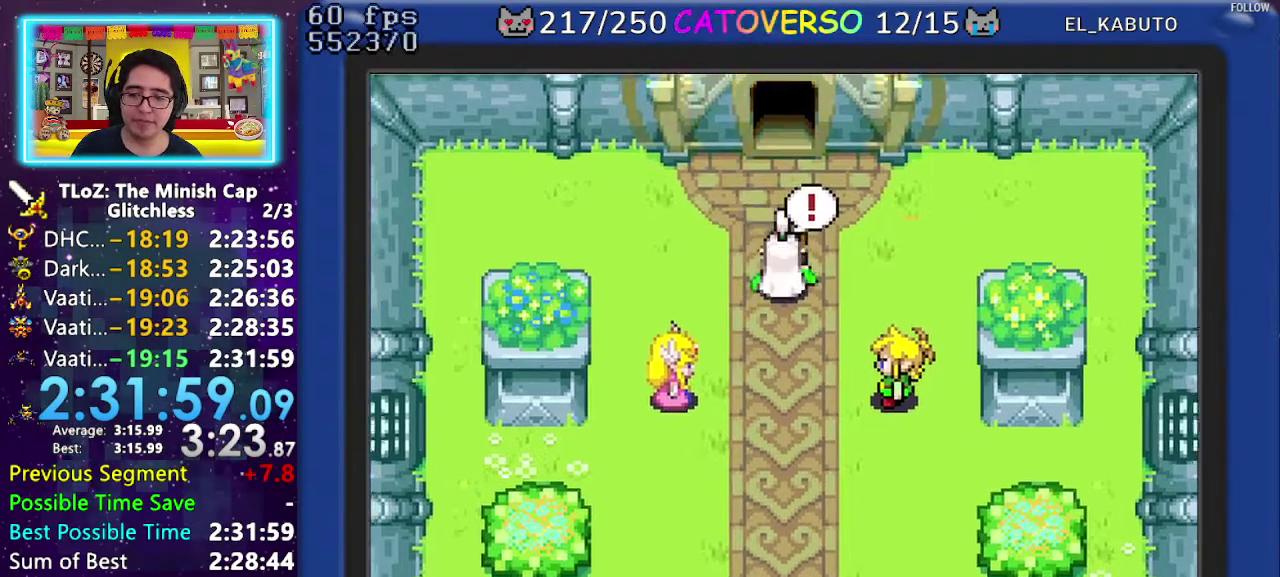
{"buttons": ["B"]}
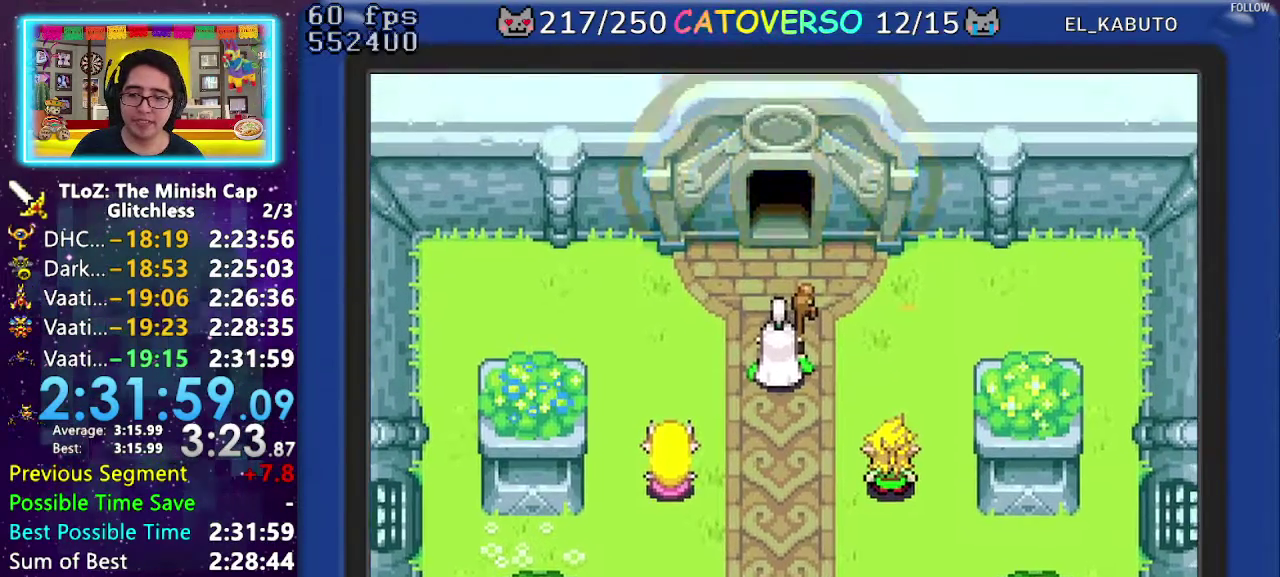
{"buttons": ["B"]}
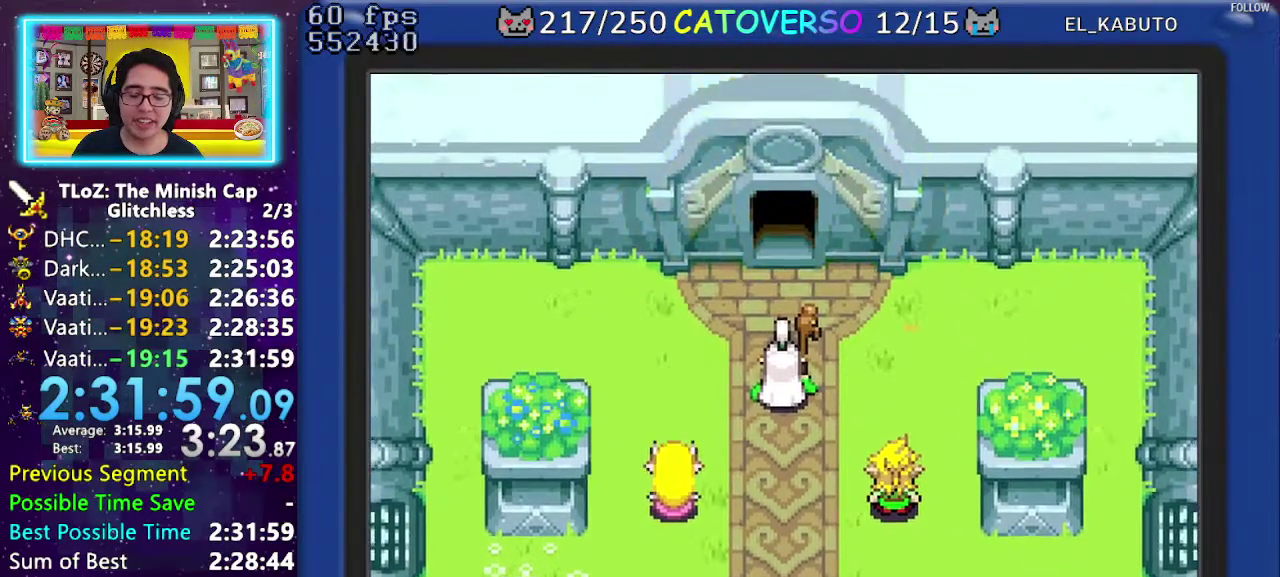
{"buttons": []}
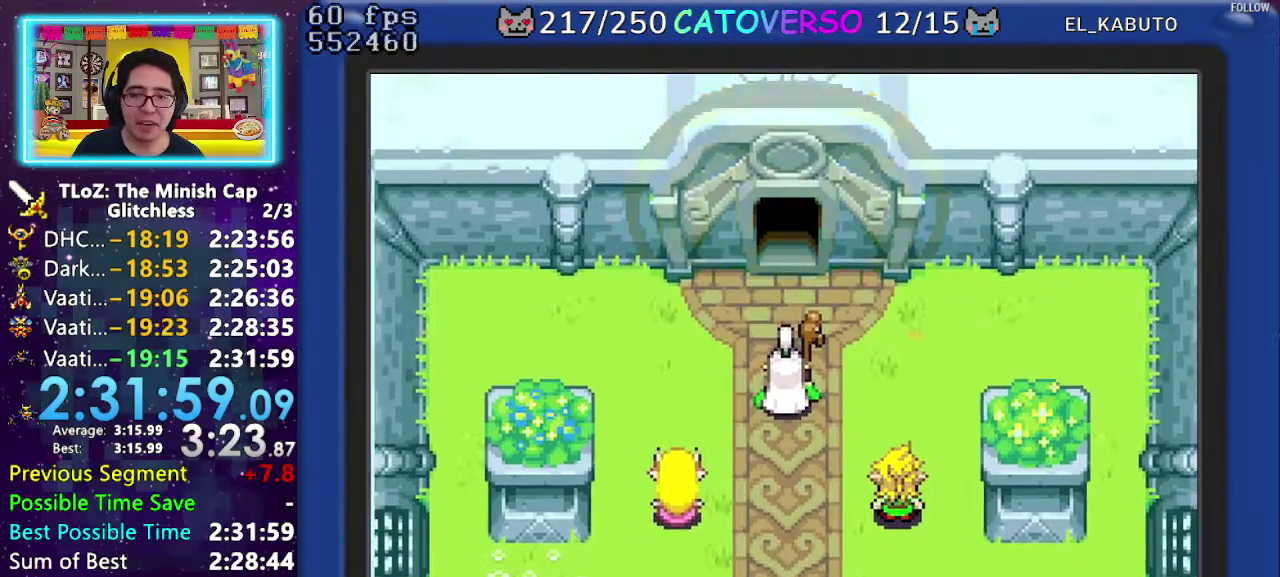
{"buttons": []}
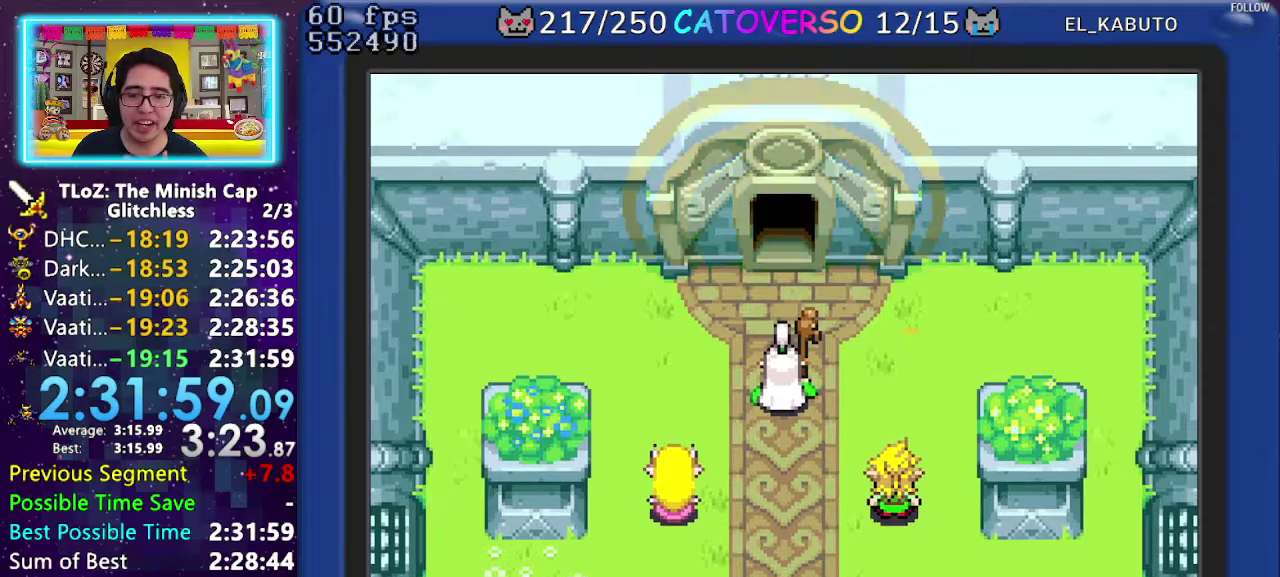
{"buttons": []}
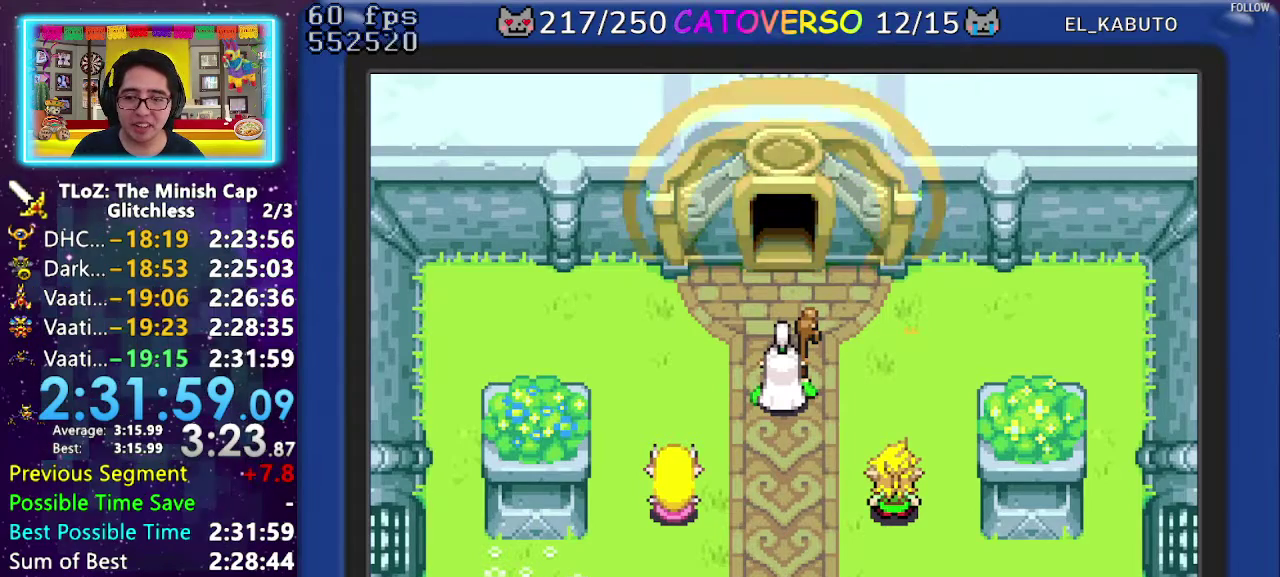
{"buttons": ["B"]}
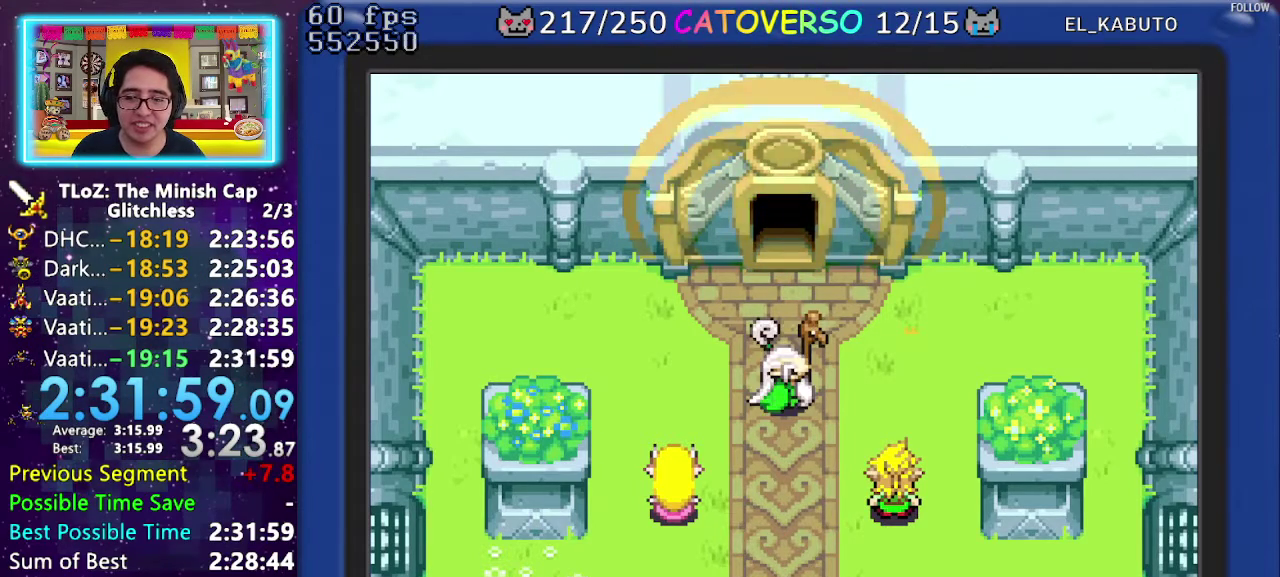
{"buttons": ["B"]}
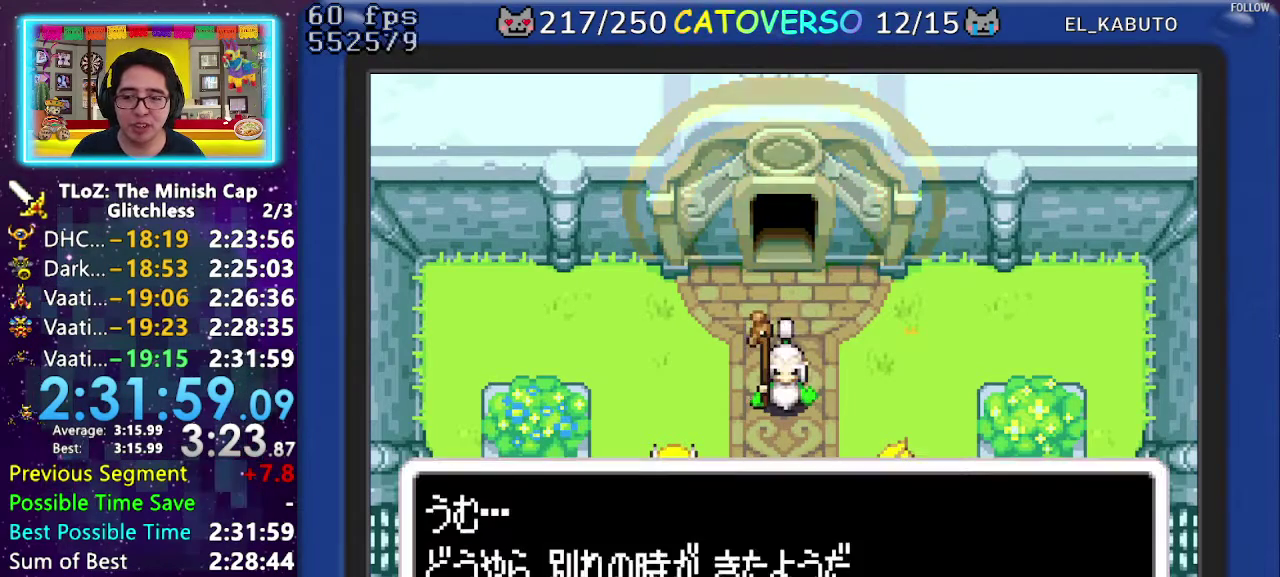
{"buttons": ["A", "B", "R1"]}
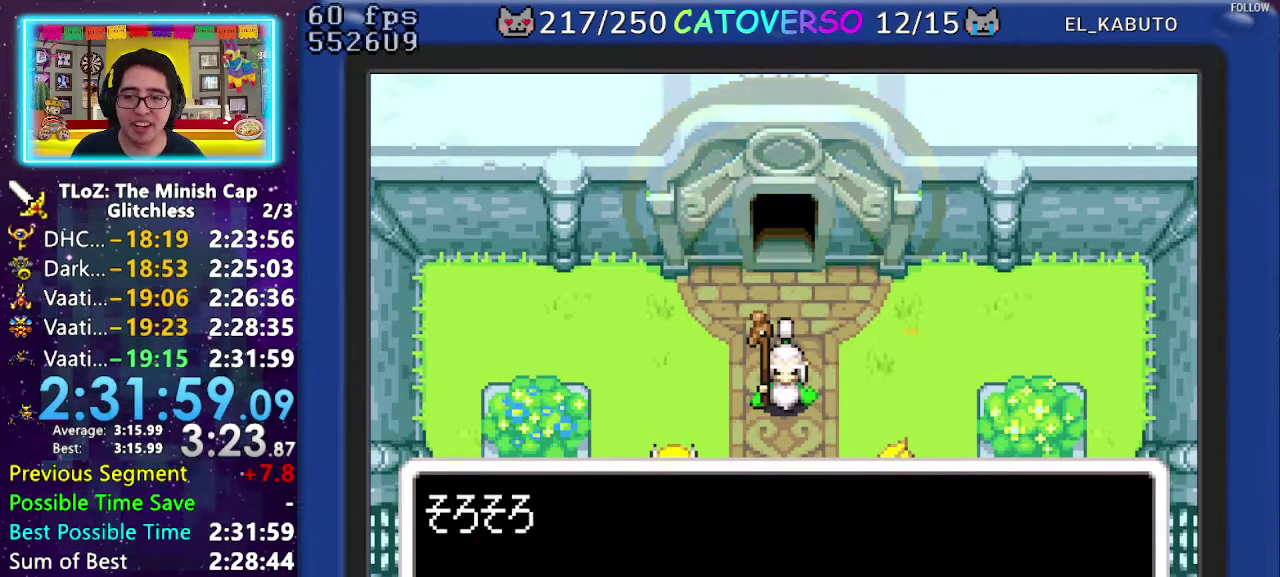
{"buttons": ["B", "DPAD_DOWN", "DPAD_RIGHT"]}
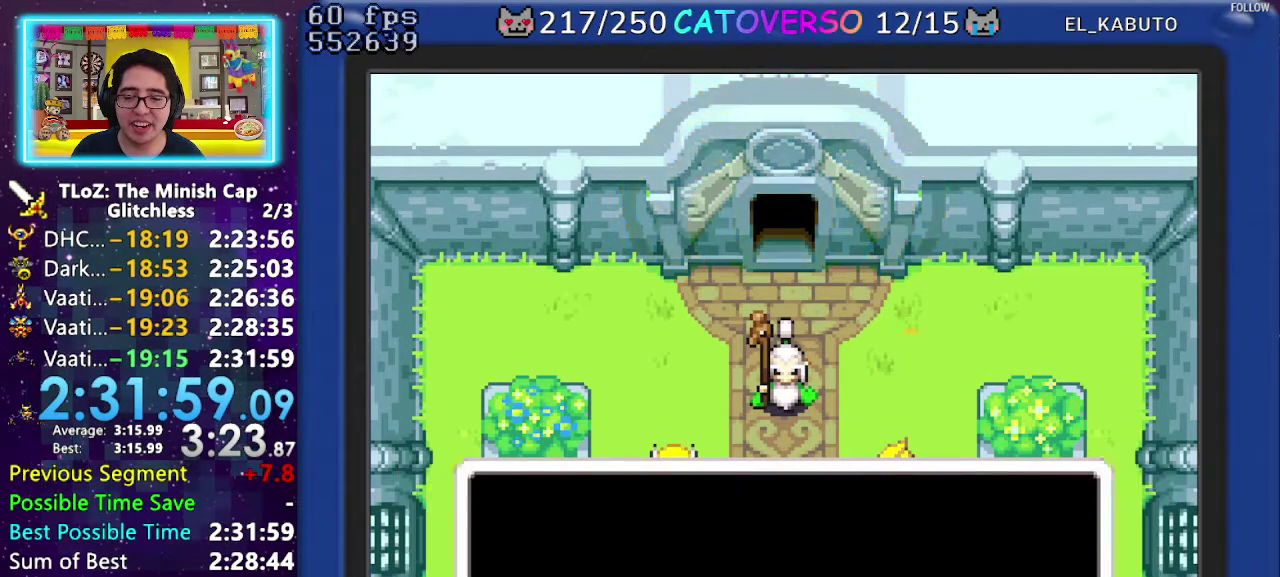
{"buttons": ["B"]}
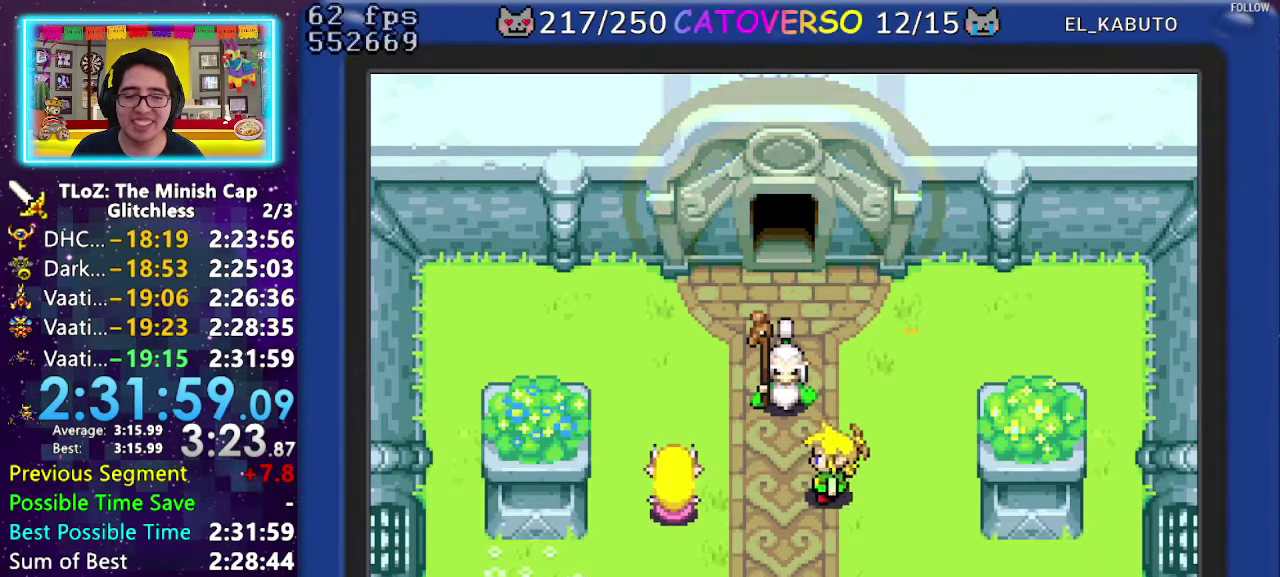
{"buttons": []}
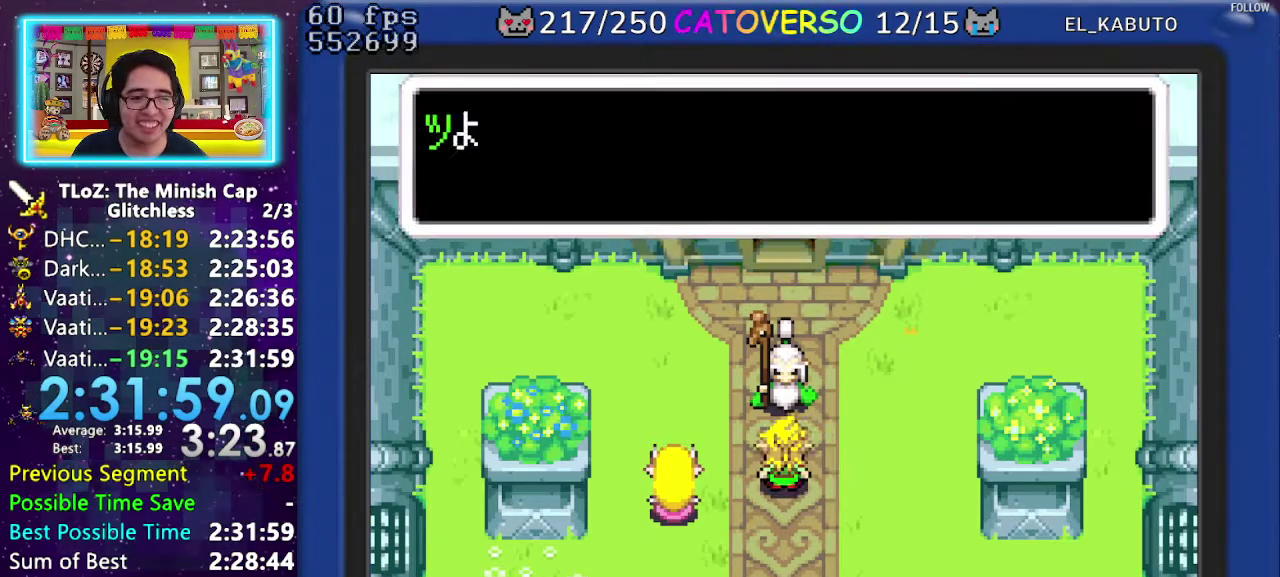
{"buttons": ["B"]}
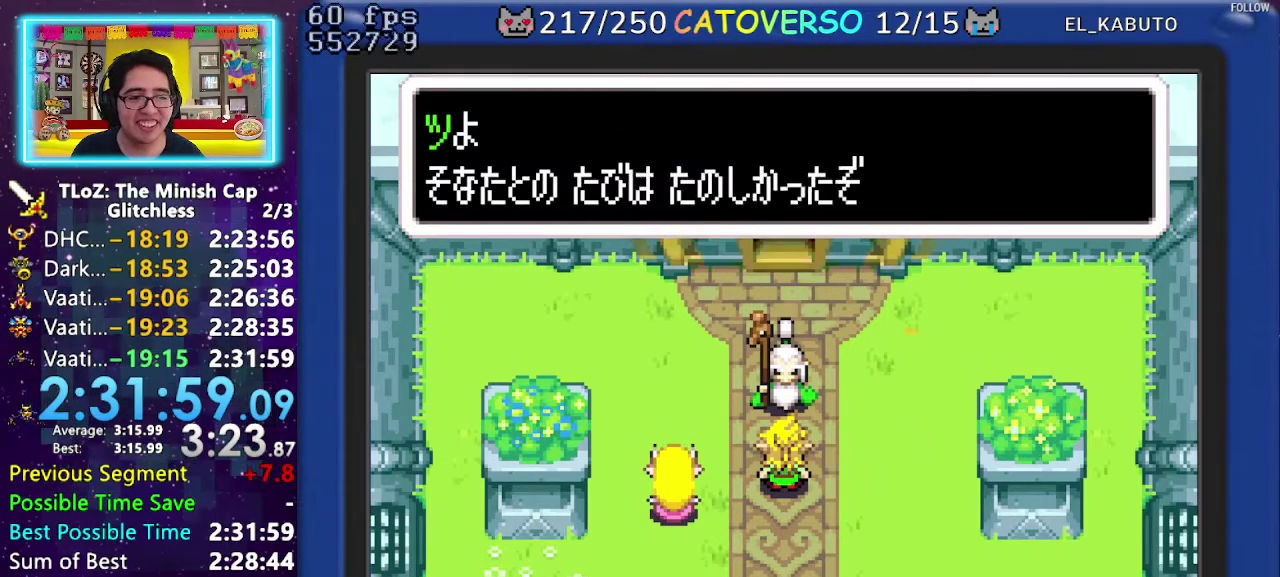
{"buttons": ["A", "B", "R1", "DPAD_DOWN"]}
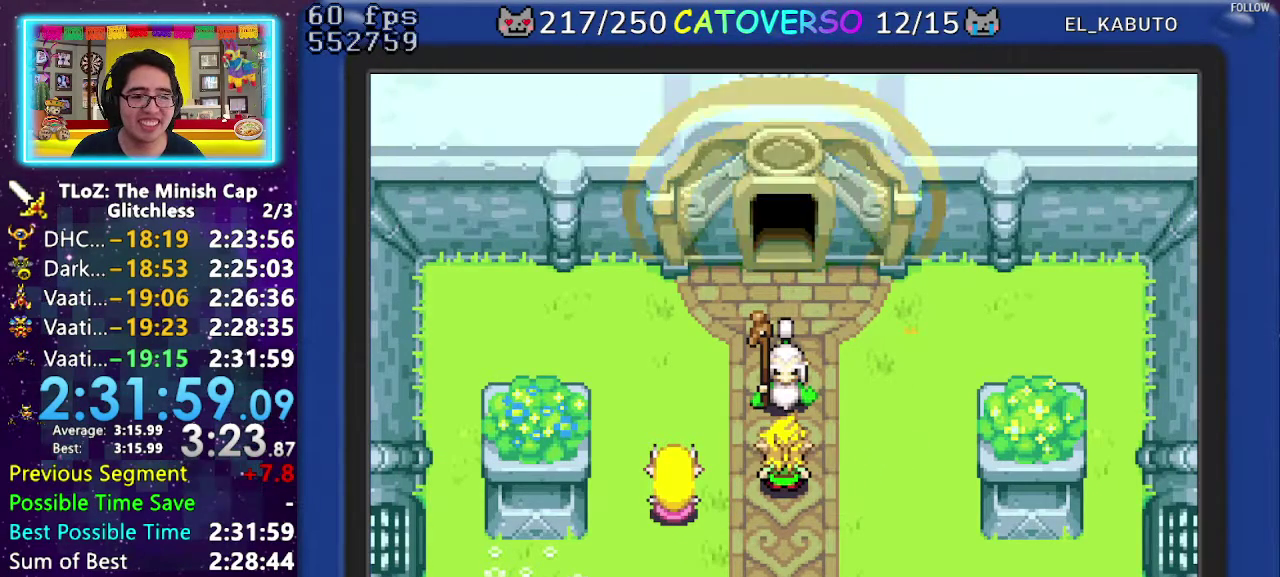
{"buttons": ["B", "DPAD_DOWN", "DPAD_LEFT"]}
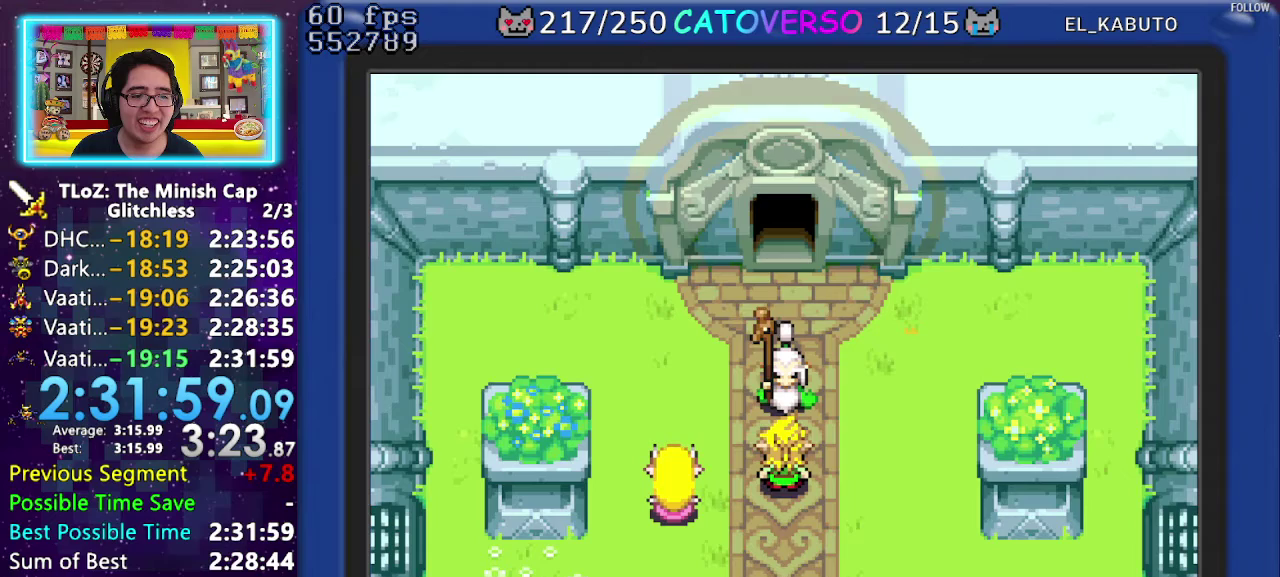
{"buttons": ["B", "DPAD_DOWN", "DPAD_LEFT"]}
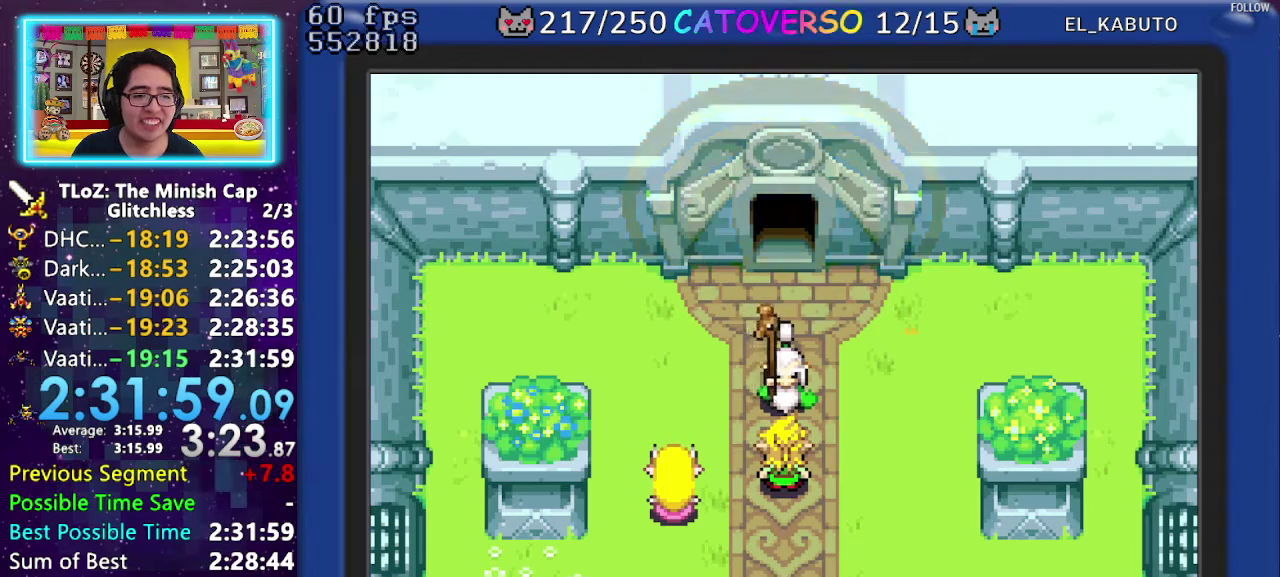
{"buttons": ["B"]}
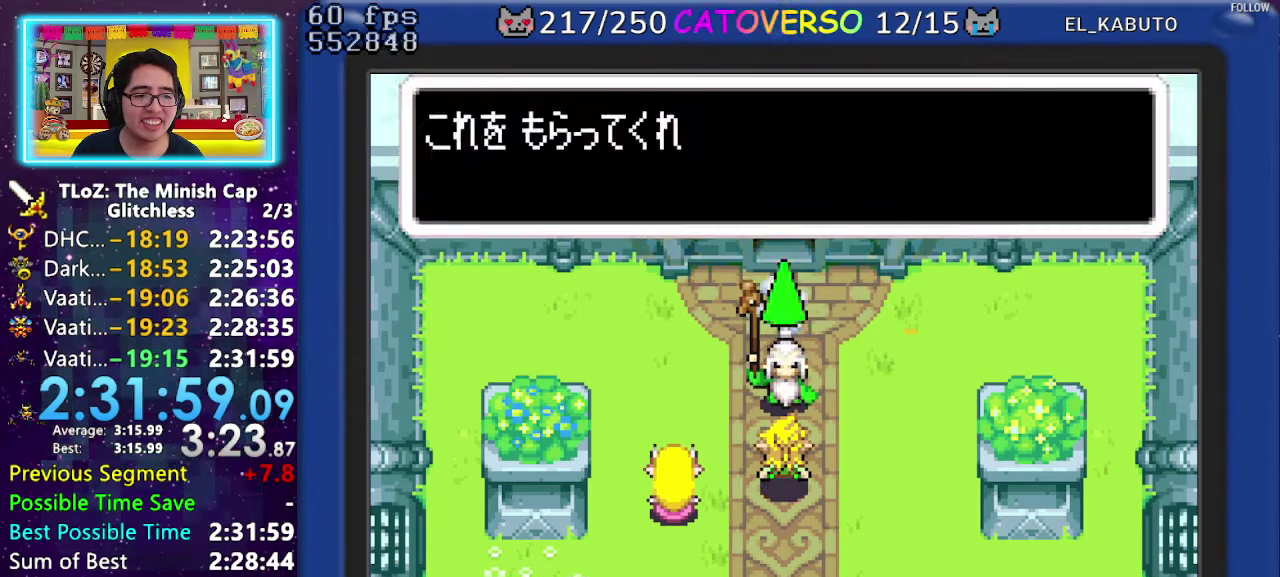
{"buttons": ["B", "R1"]}
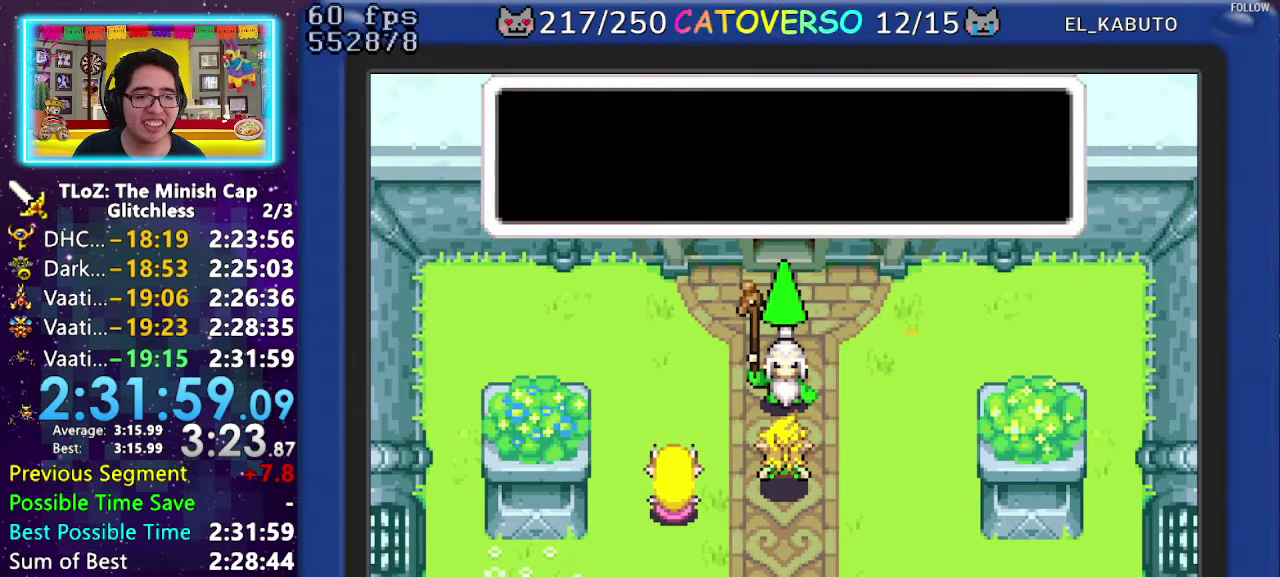
{"buttons": ["A", "B"]}
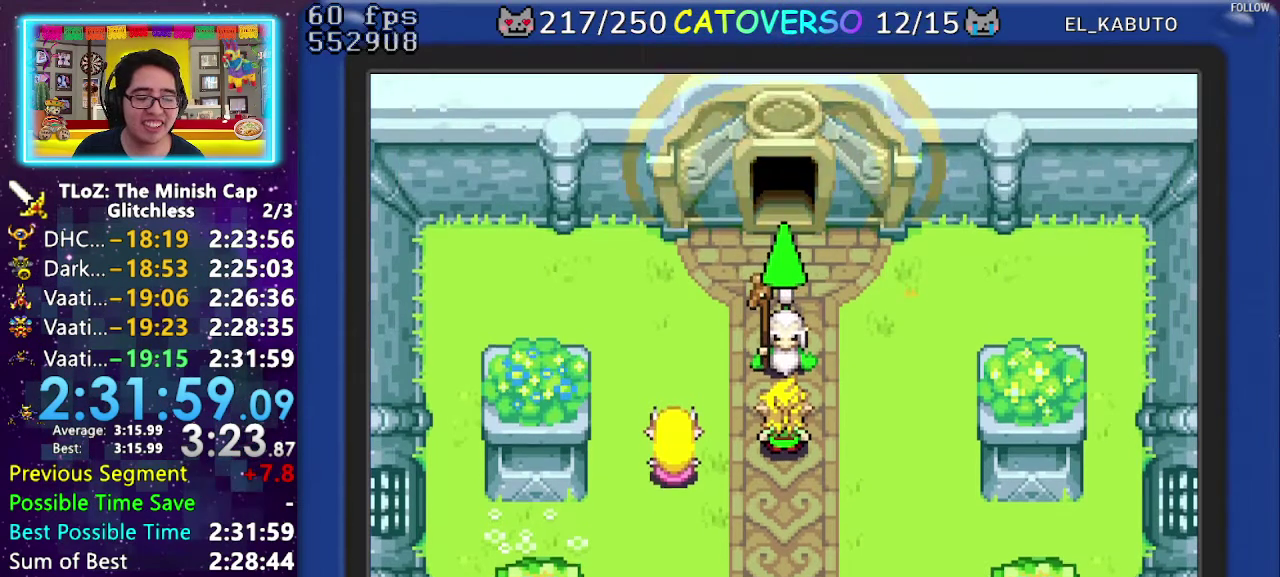
{"buttons": []}